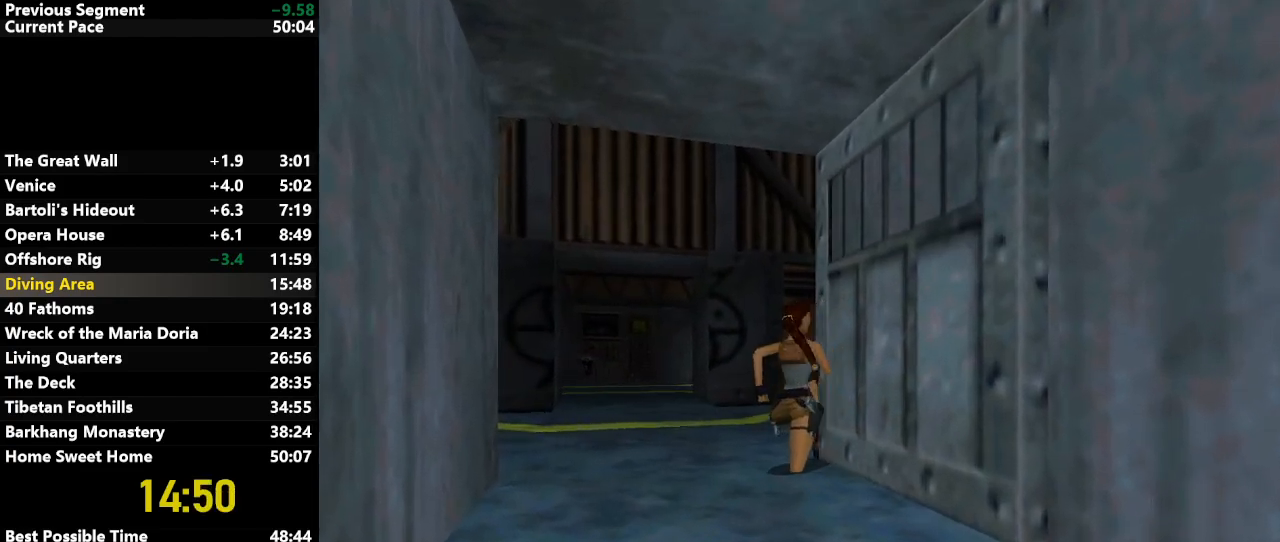
Gameplay with keyboard; each line is a JSON object with the keys held at the frame after it. "events" lists presses ("down") and releases ("up") of "action", "down", "draw", "escape", "f5", "f6", "flare", "jump", "l_med", "left", "look", "lstep", "right", "roll", "rstep", "s_med", "up" and "walk" between this image and that frame as [ms after this image, input, new state], when the widget could be followed in between. No other keys are recorded. Mouse input is not recorded. Key names are as the overlay labels them; some are game actions (e.g. jump) rather than physical keys.
{"keys": ["up"], "events": [[500, "left", "up"]]}
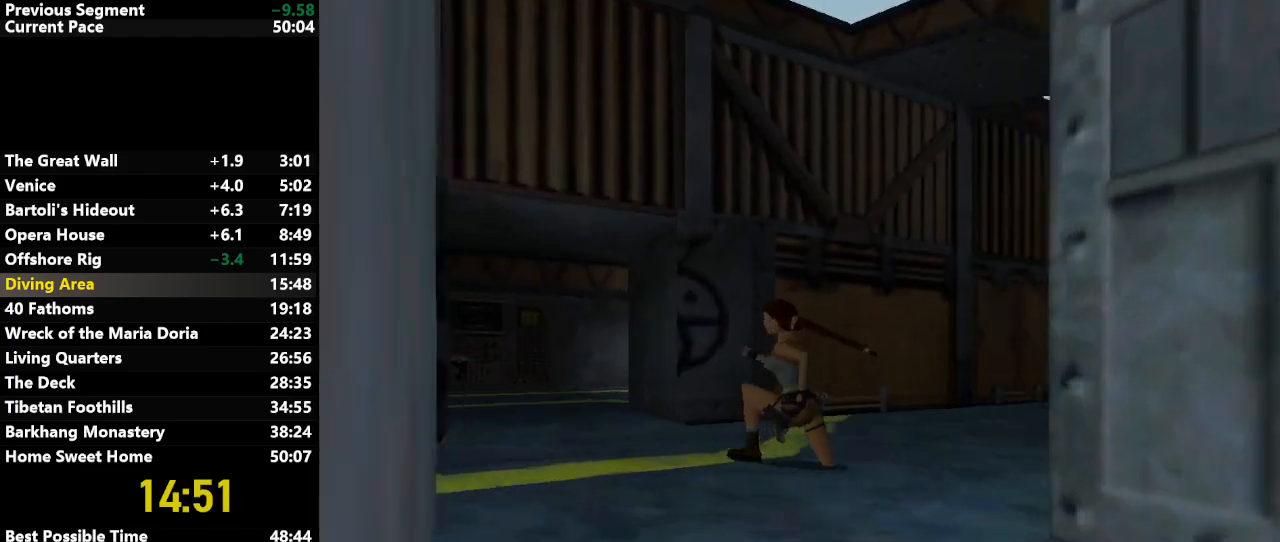
{"keys": ["action", "right", "up"], "events": [[50, "right", "down"], [383, "action", "down"]]}
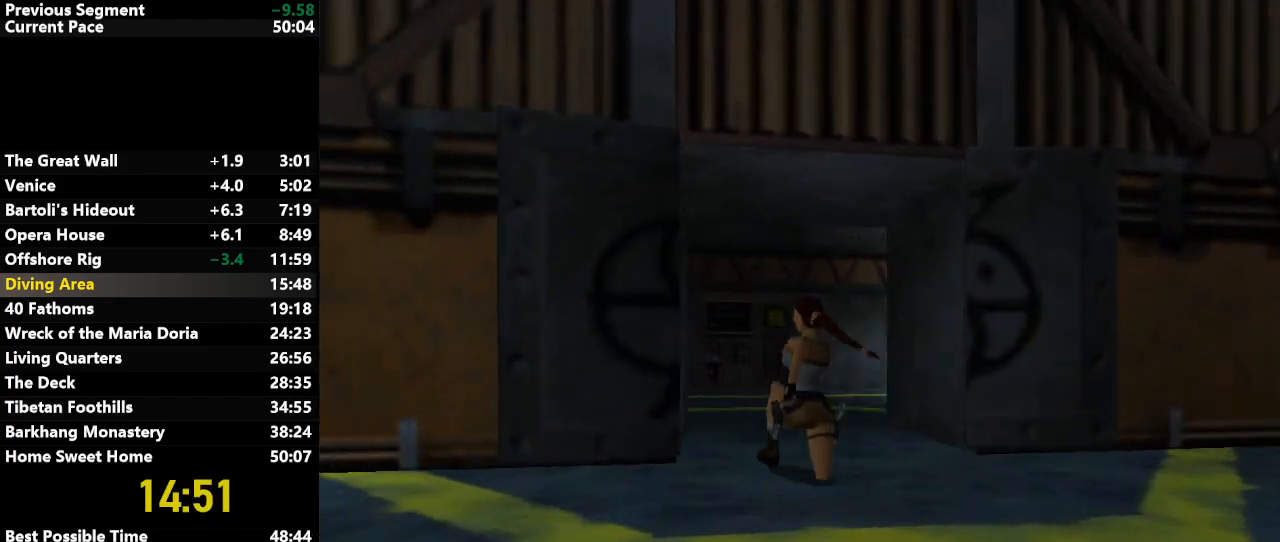
{"keys": ["action", "left", "up"], "events": [[300, "right", "up"], [400, "left", "down"]]}
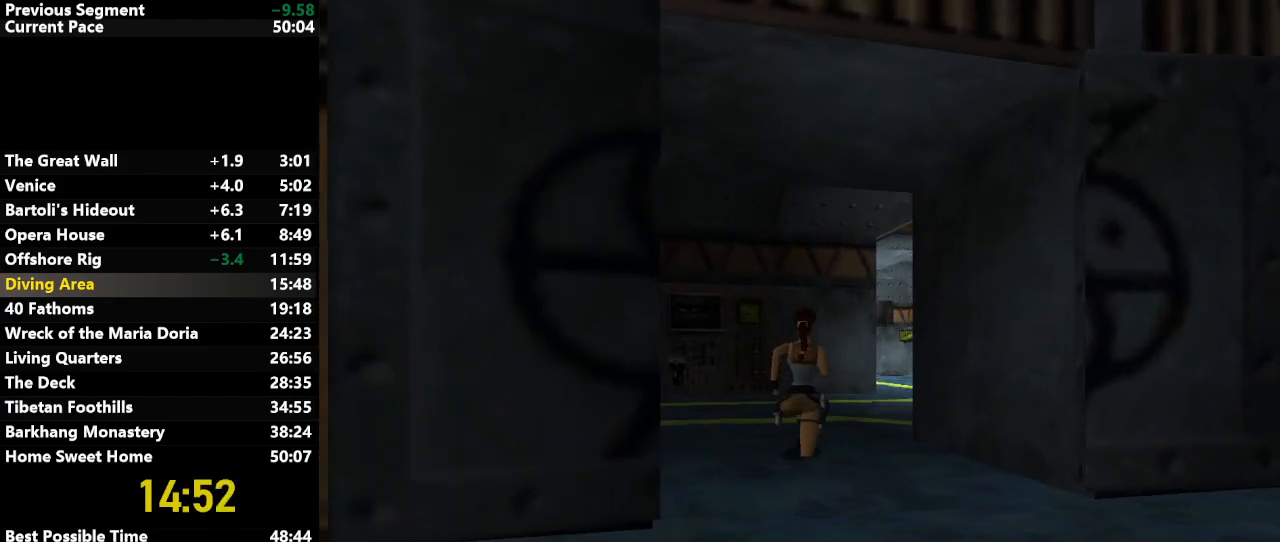
{"keys": ["action", "up"], "events": [[417, "left", "up"]]}
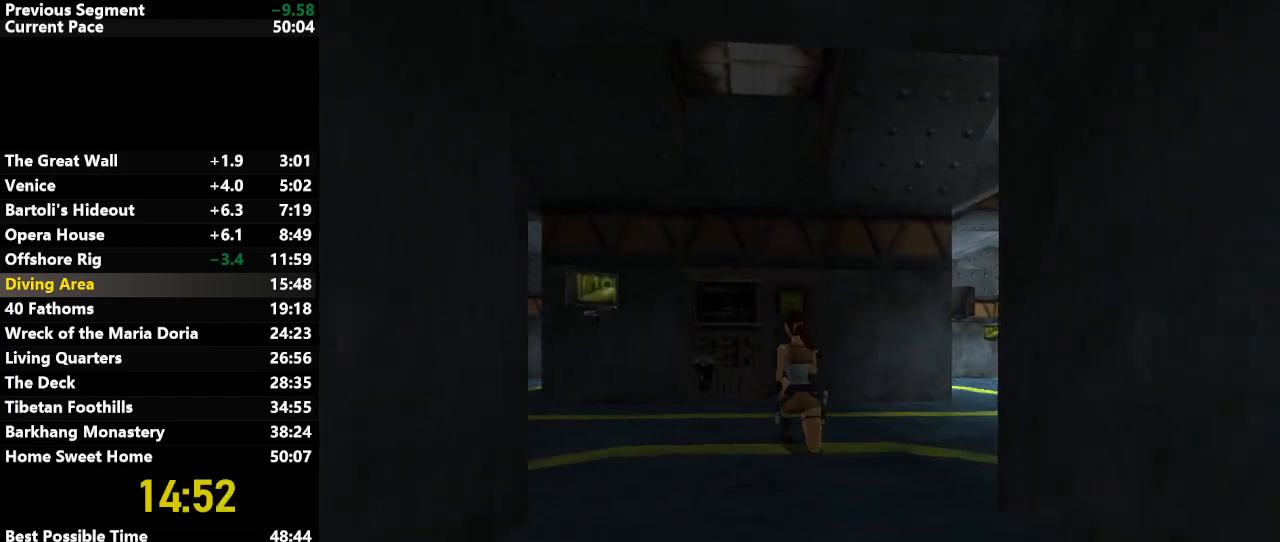
{"keys": ["action", "up"], "events": [[183, "left", "down"], [383, "left", "up"]]}
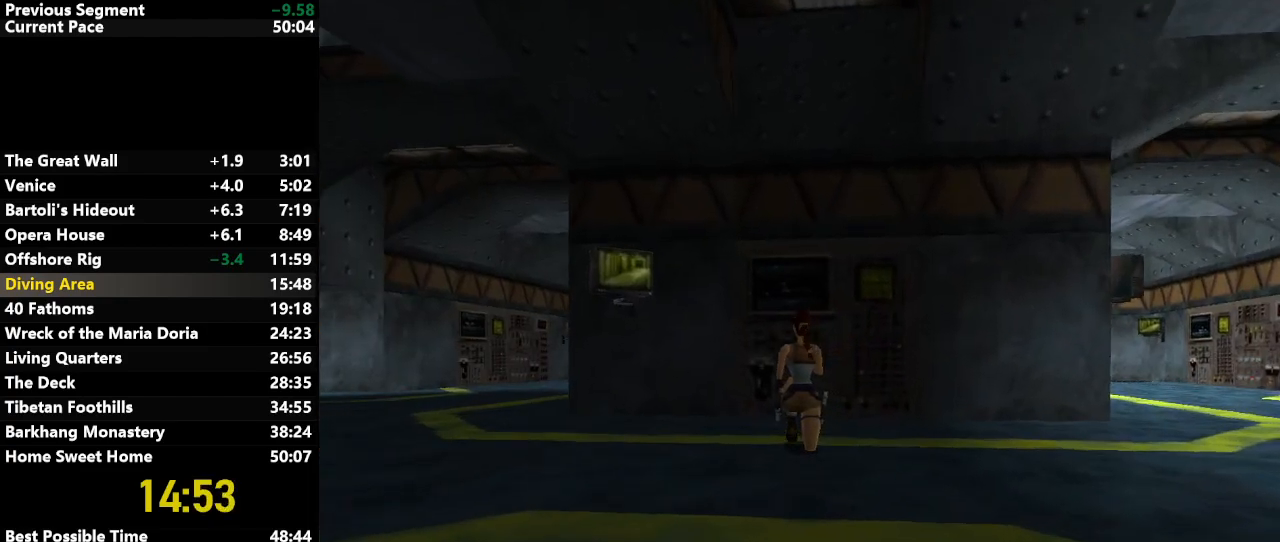
{"keys": ["action", "left", "up"], "events": [[400, "left", "down"]]}
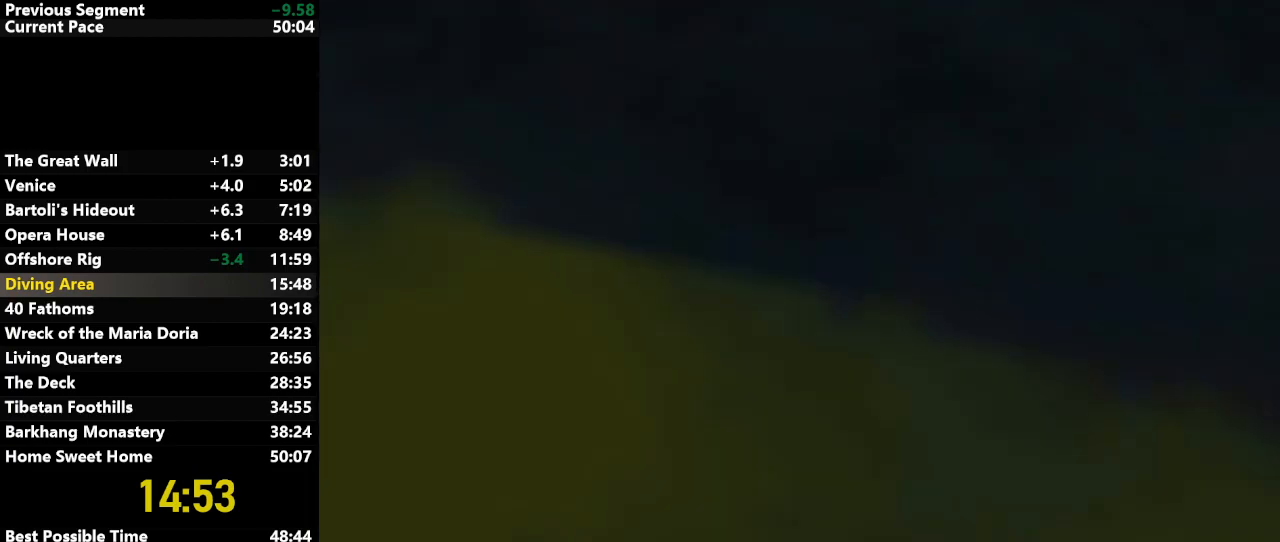
{"keys": ["left"], "events": [[83, "action", "up"], [83, "up", "up"], [183, "draw", "down"], [317, "draw", "up"]]}
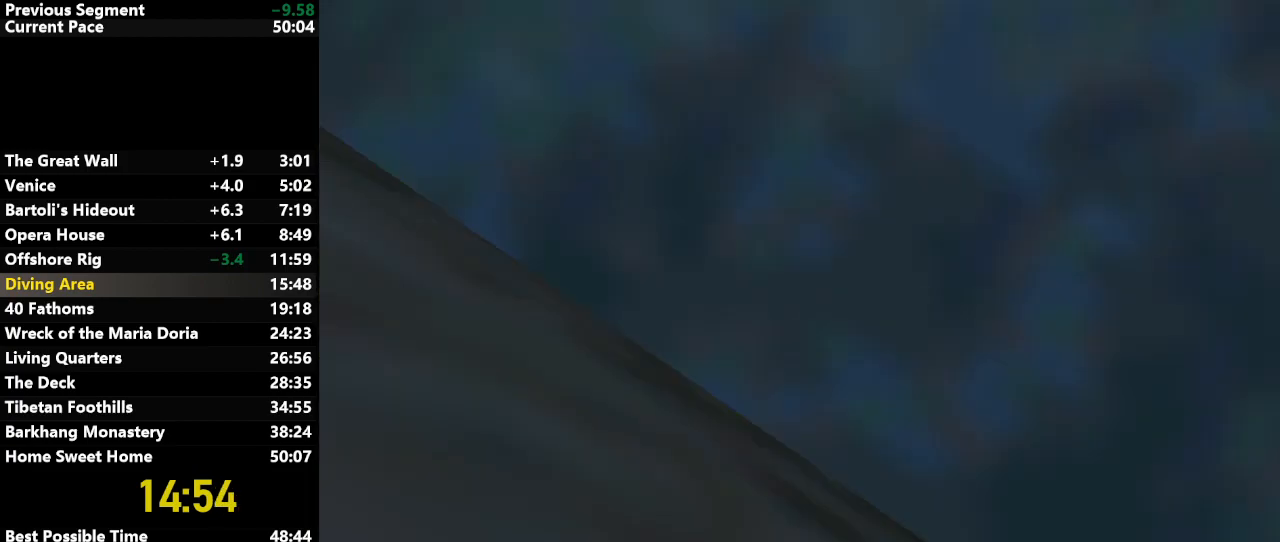
{"keys": ["left"], "events": []}
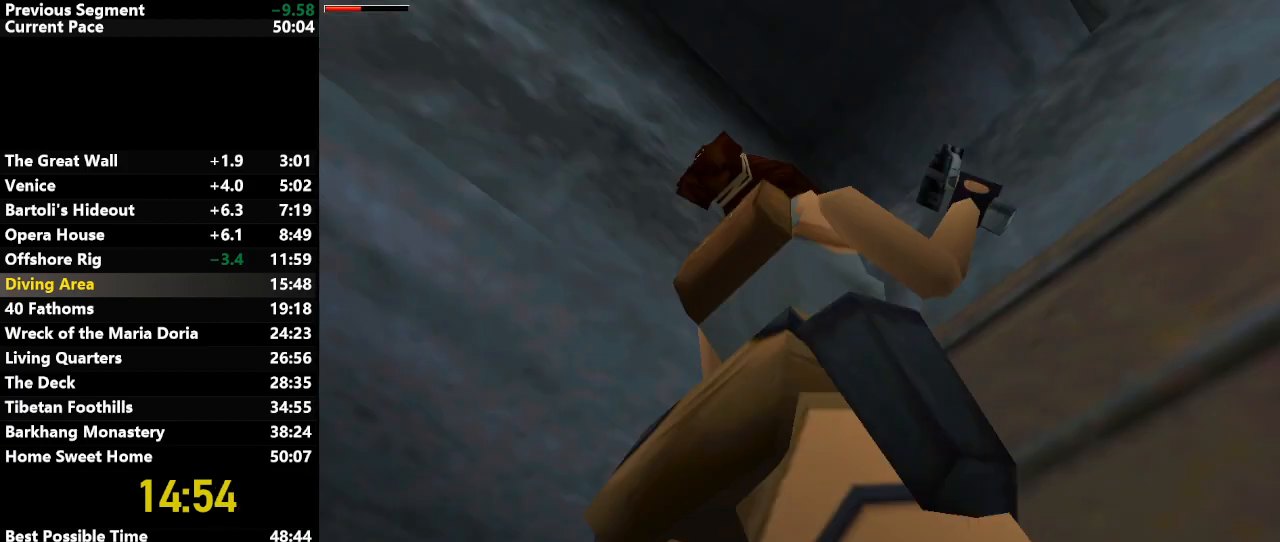
{"keys": ["jump", "left", "up"], "events": [[117, "draw", "down"], [267, "draw", "up"], [267, "up", "down"], [350, "left", "up"], [433, "left", "down"], [483, "jump", "down"]]}
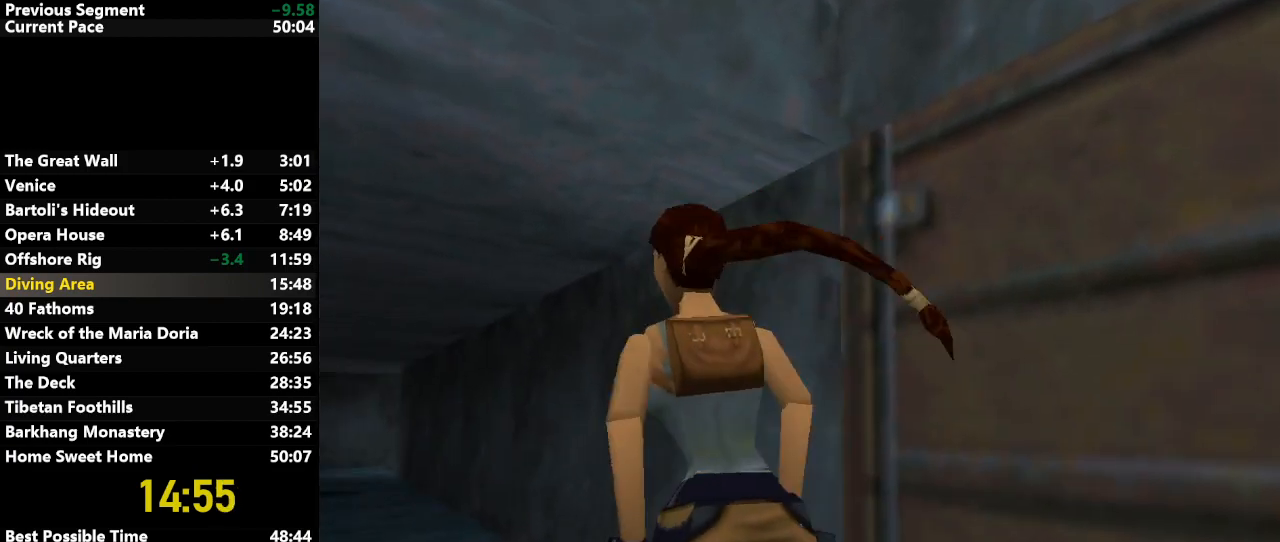
{"keys": ["jump", "right", "up"], "events": [[317, "left", "up"], [500, "right", "down"]]}
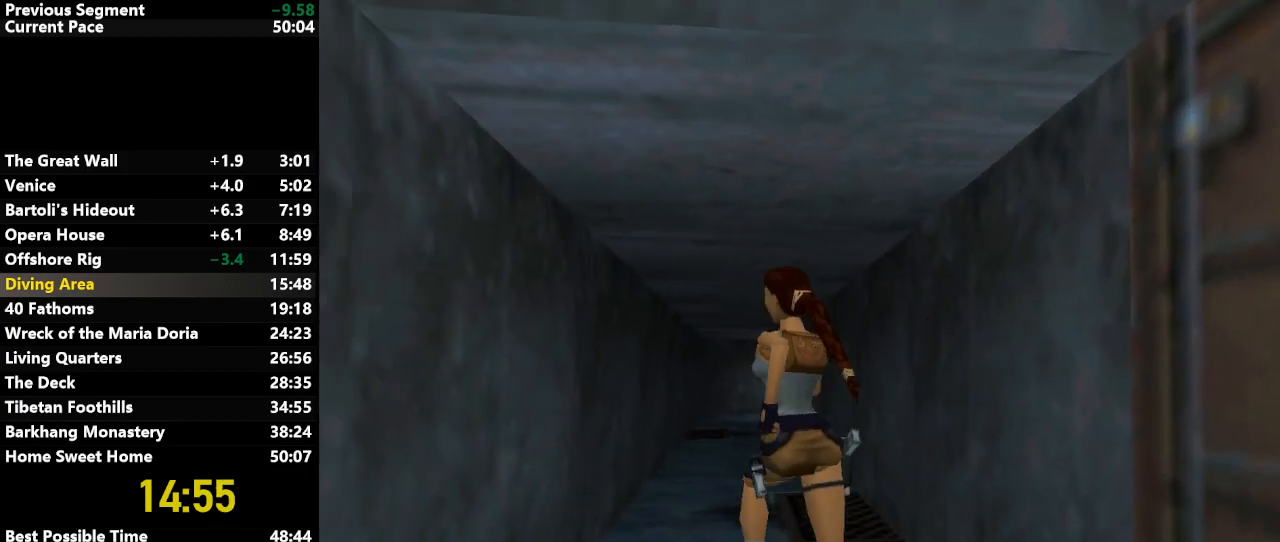
{"keys": ["jump", "right", "up"], "events": []}
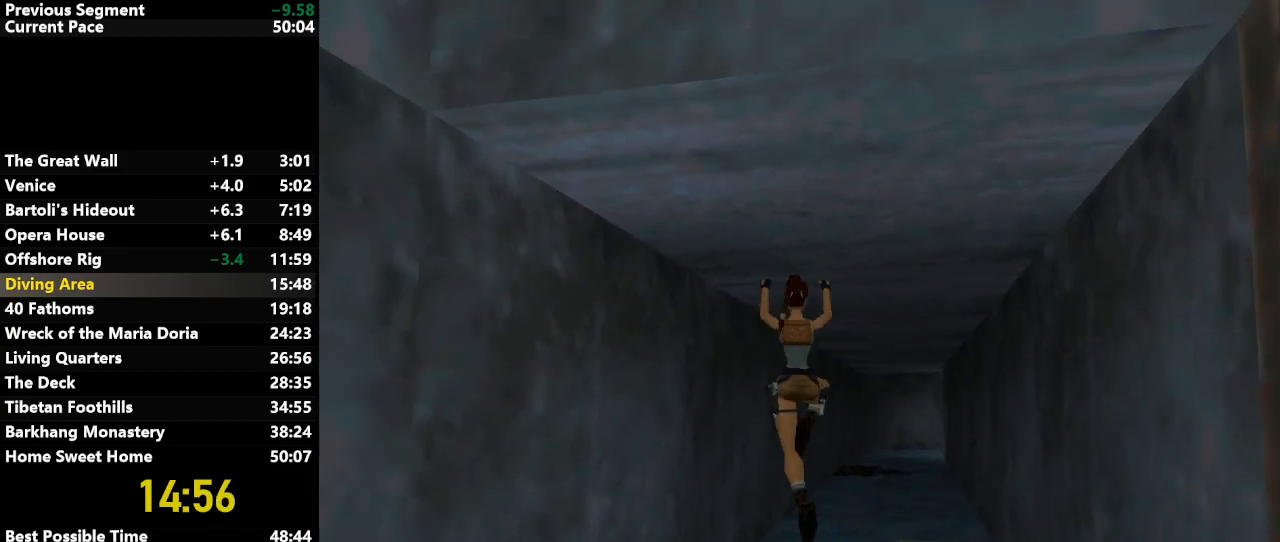
{"keys": ["jump", "up"], "events": [[433, "right", "up"]]}
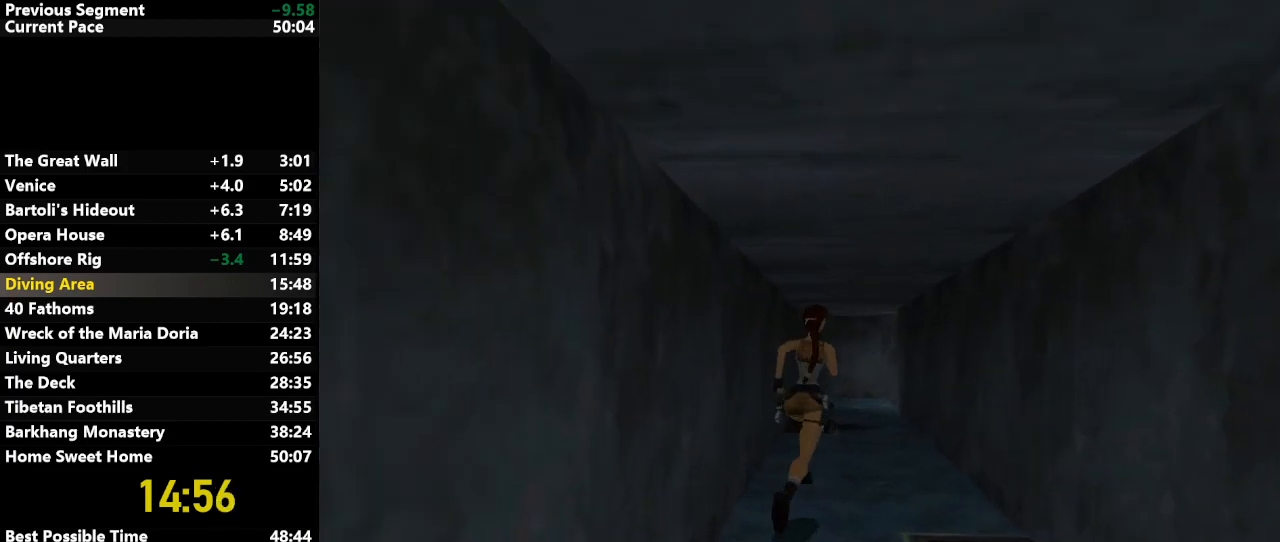
{"keys": ["jump", "up"], "events": [[217, "left", "down"], [500, "left", "up"]]}
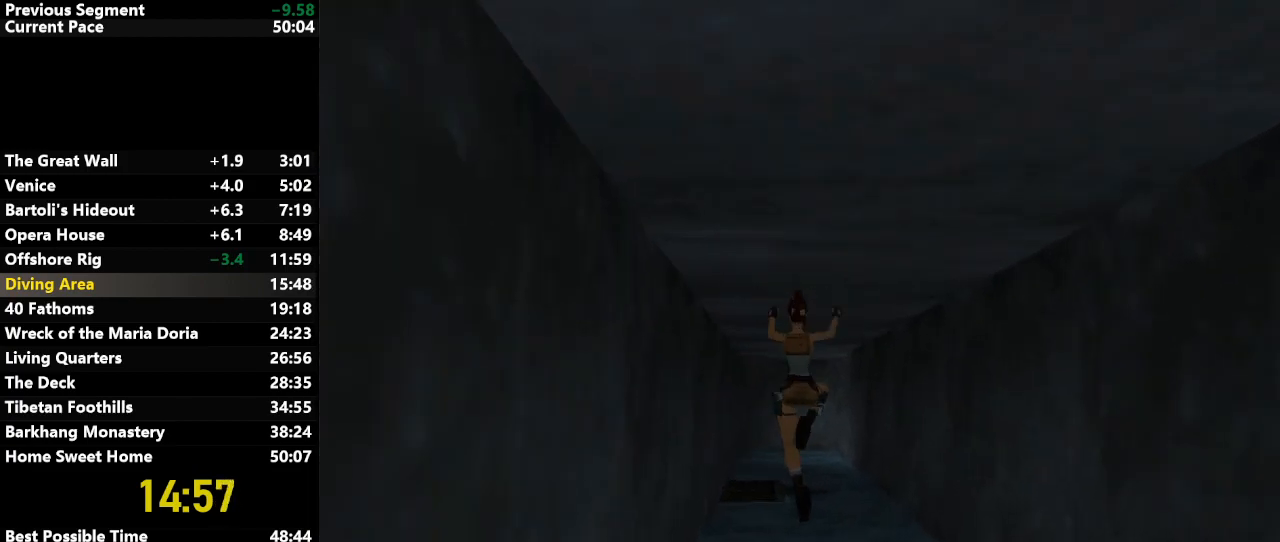
{"keys": ["jump", "up"], "events": [[183, "left", "down"], [333, "left", "up"]]}
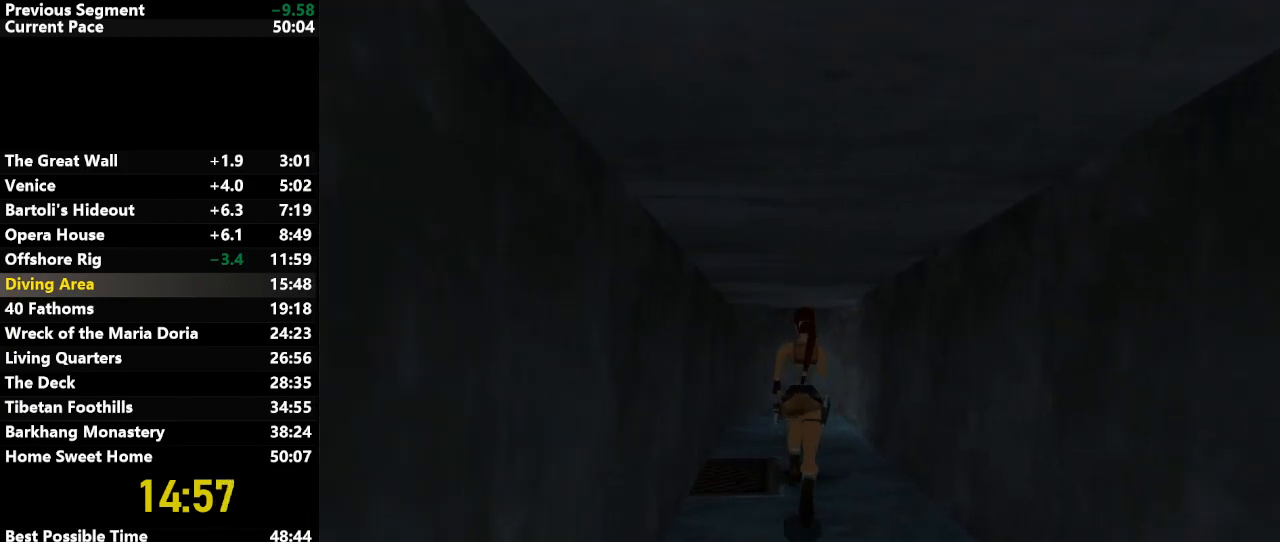
{"keys": ["up"], "events": [[350, "right", "down"], [400, "jump", "up"], [400, "right", "up"]]}
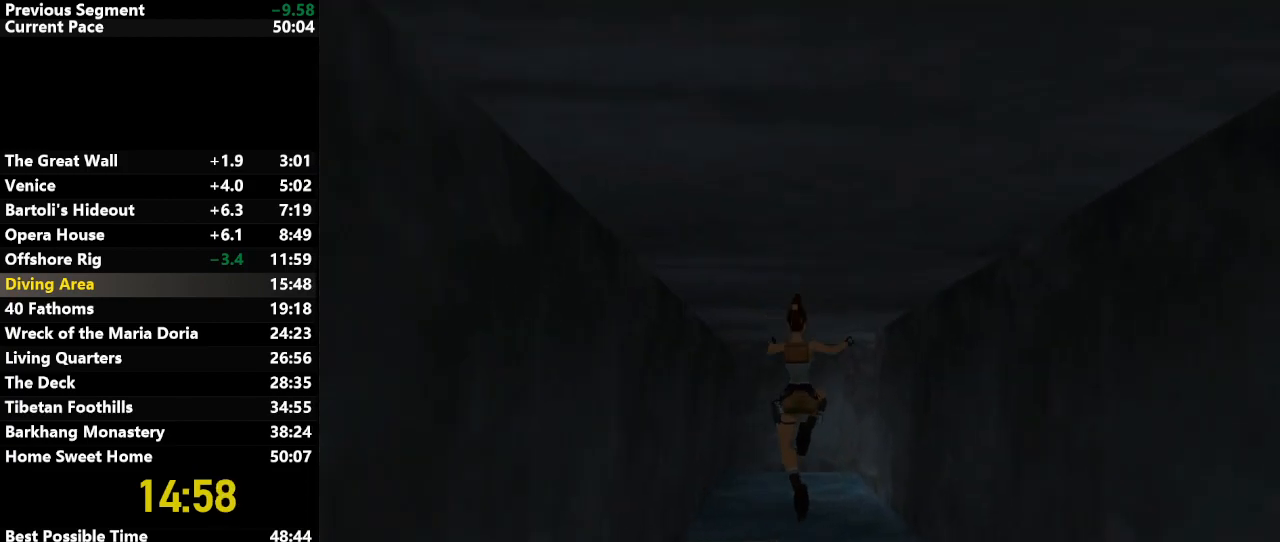
{"keys": ["right"], "events": [[417, "right", "down"], [467, "up", "up"]]}
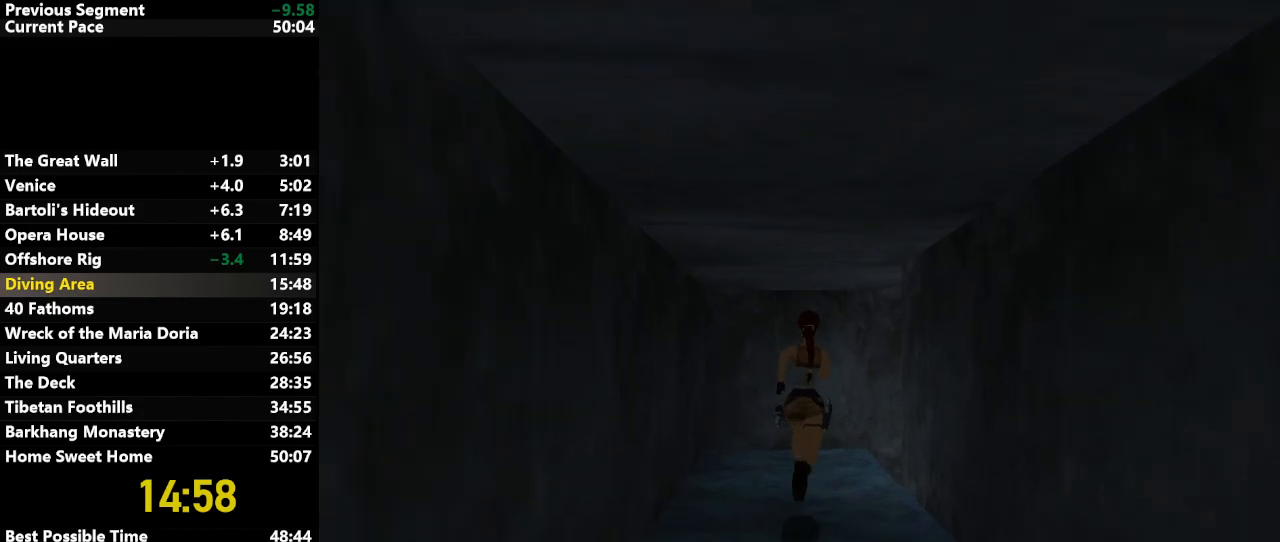
{"keys": ["jump", "up"], "events": [[383, "jump", "down"], [383, "right", "up"], [433, "up", "down"]]}
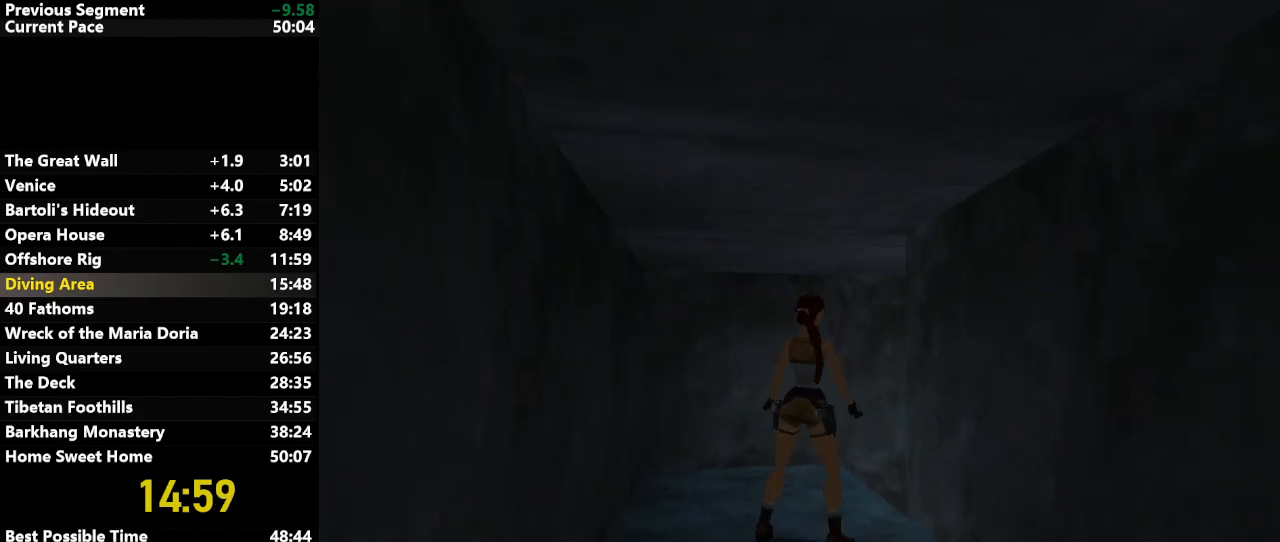
{"keys": ["jump", "right", "up"], "events": [[400, "right", "down"]]}
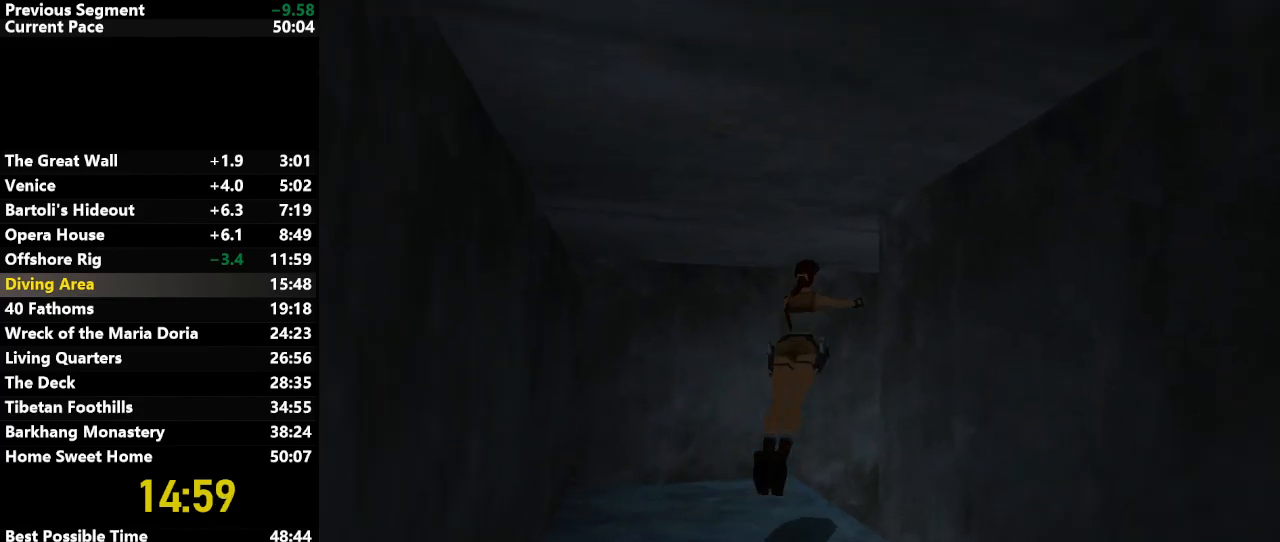
{"keys": ["right", "up"], "events": [[467, "jump", "up"]]}
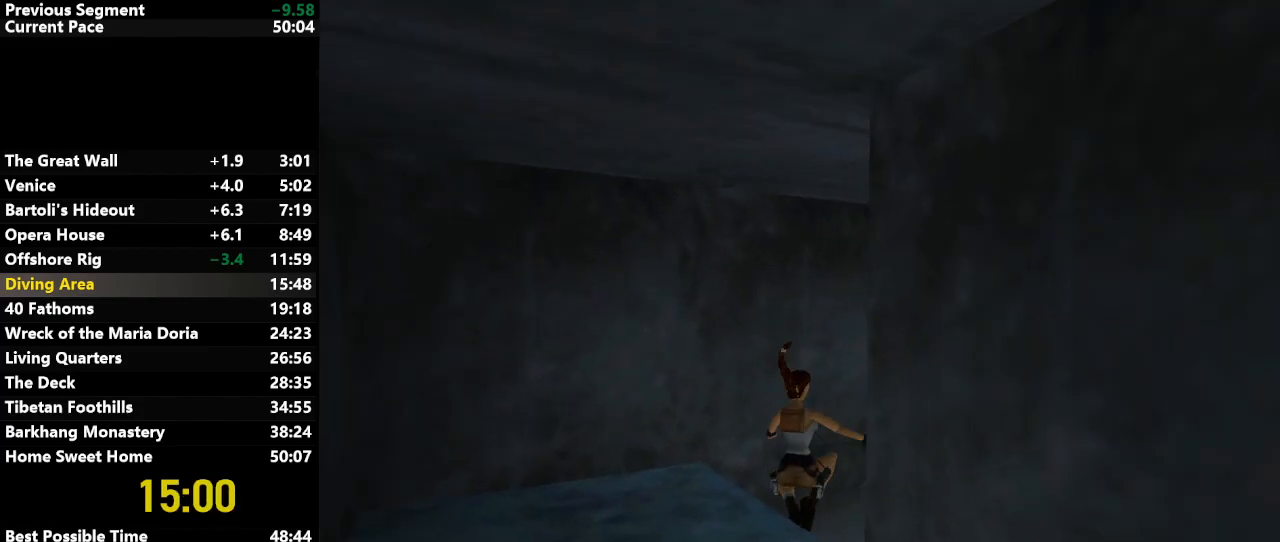
{"keys": ["right", "up"], "events": []}
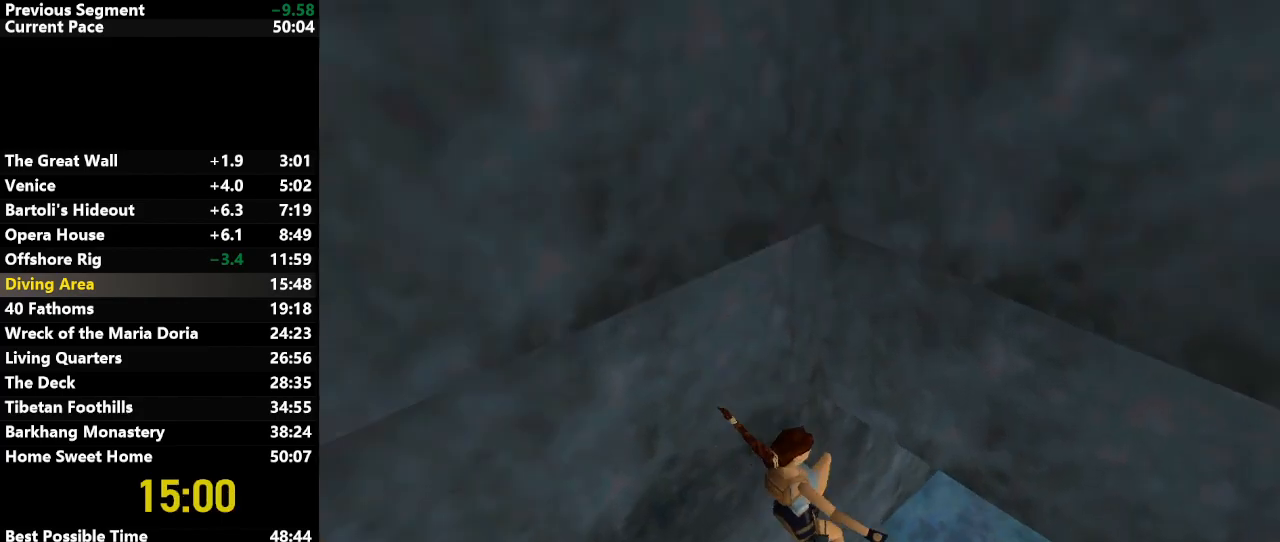
{"keys": ["right", "up"], "events": []}
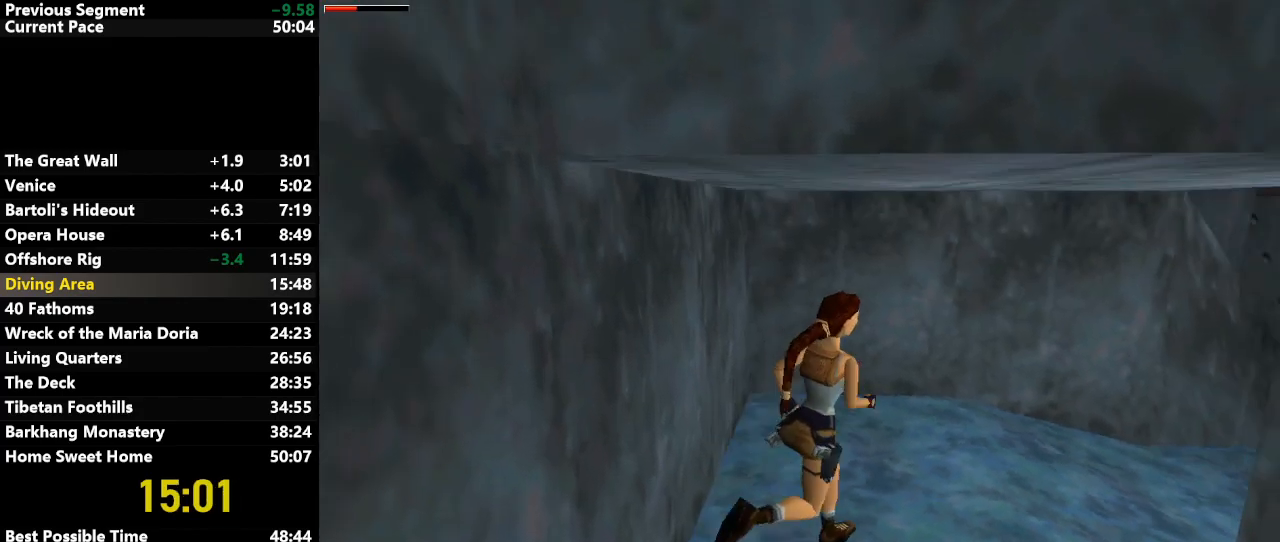
{"keys": ["jump", "right", "up"], "events": [[50, "jump", "down"]]}
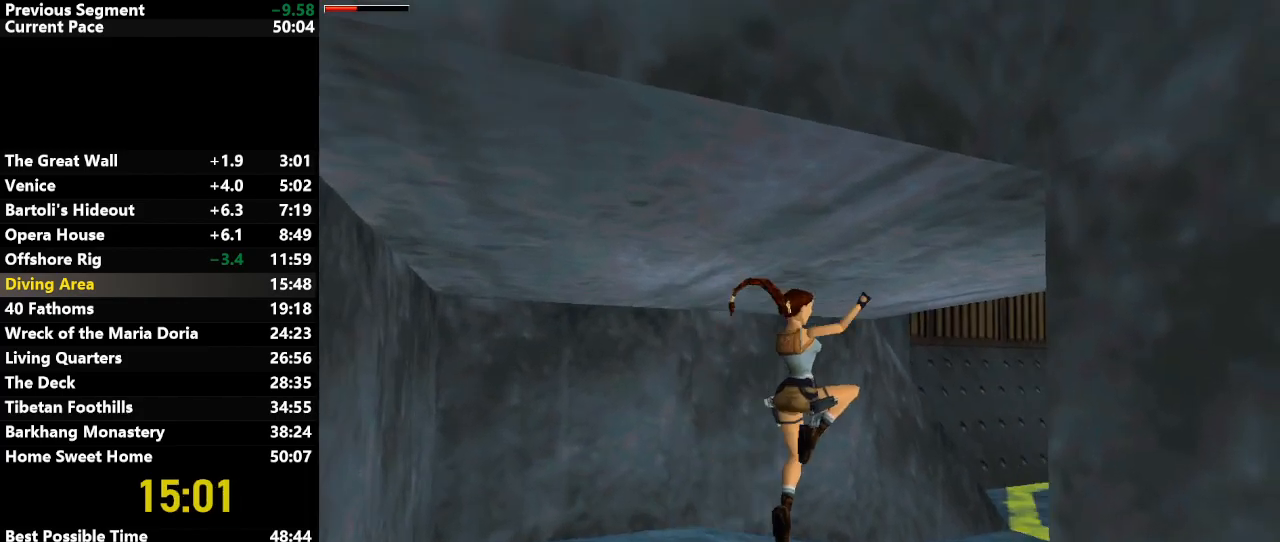
{"keys": ["jump", "up"], "events": [[17, "right", "up"], [217, "right", "down"], [350, "right", "up"]]}
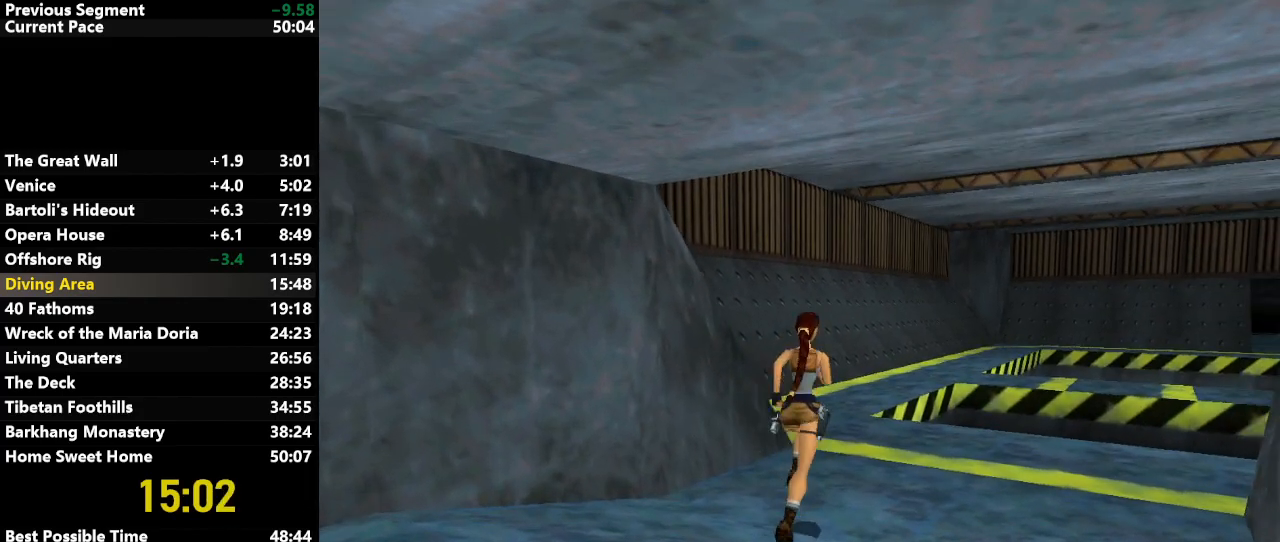
{"keys": ["jump", "right", "up"], "events": [[367, "right", "down"]]}
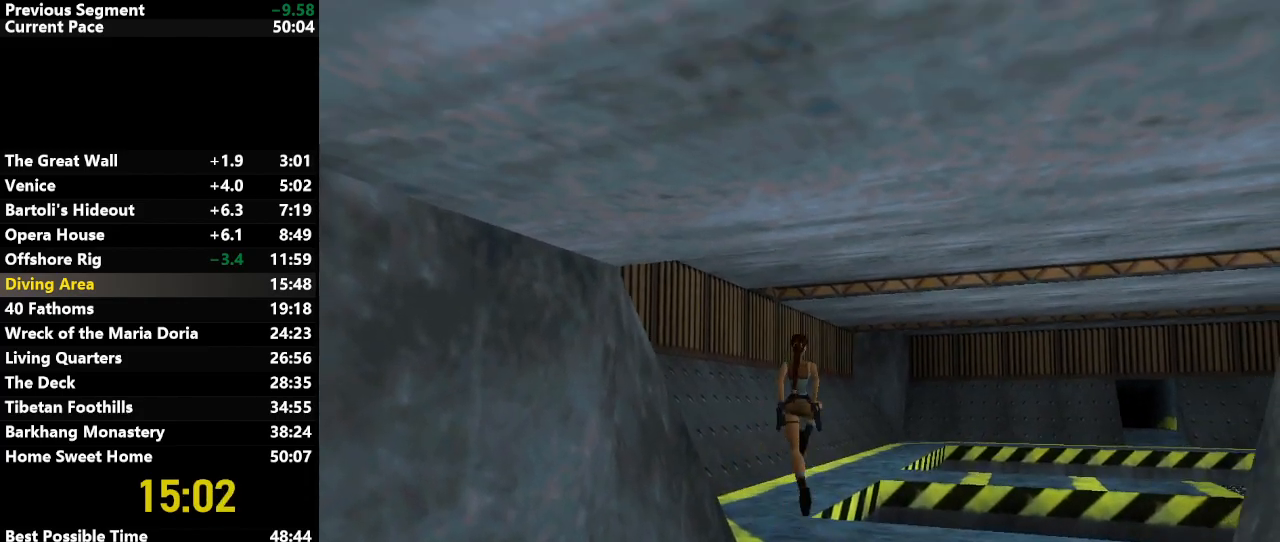
{"keys": ["draw", "jump", "right", "up"], "events": [[50, "right", "up"], [200, "left", "down"], [333, "draw", "down"], [333, "left", "up"], [467, "right", "down"]]}
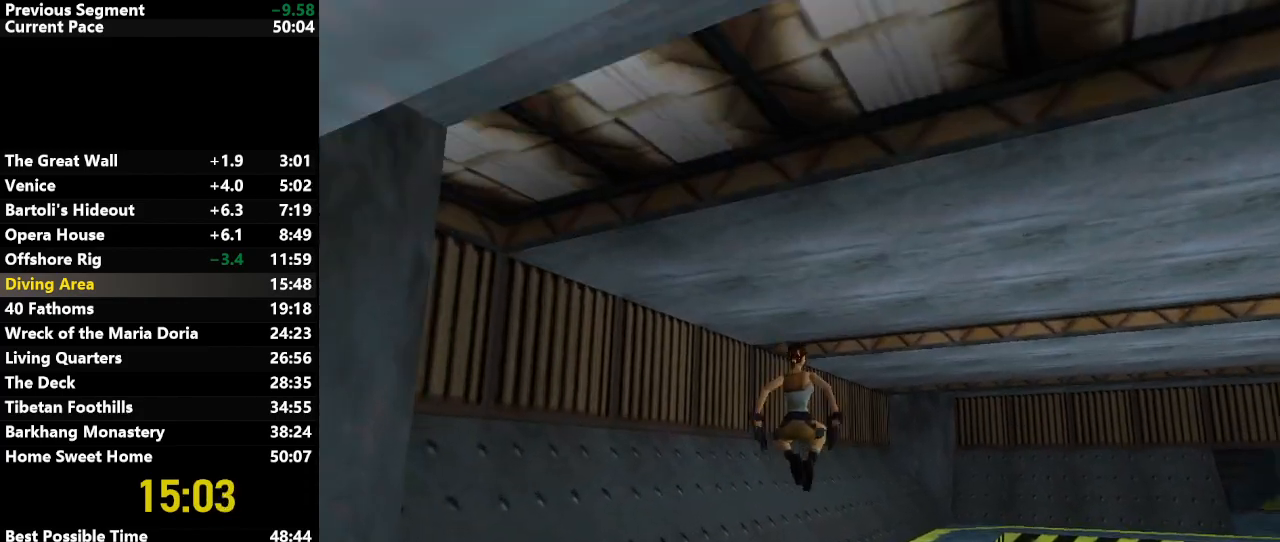
{"keys": ["jump", "right", "up"], "events": [[67, "draw", "up"], [350, "right", "up"], [450, "right", "down"]]}
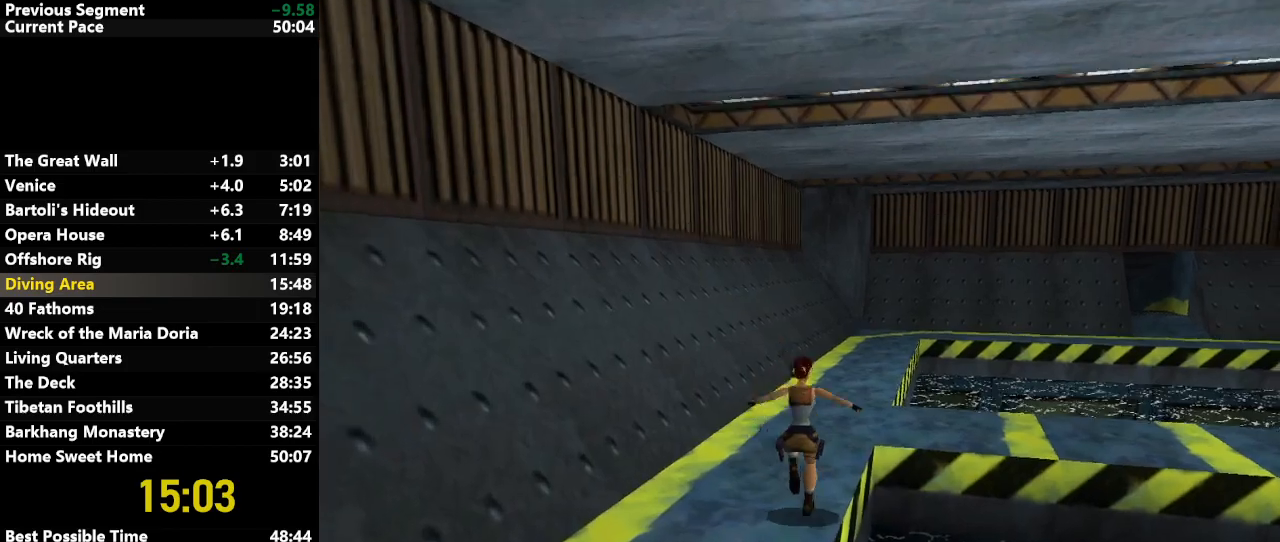
{"keys": ["jump", "up"], "events": [[217, "right", "up"]]}
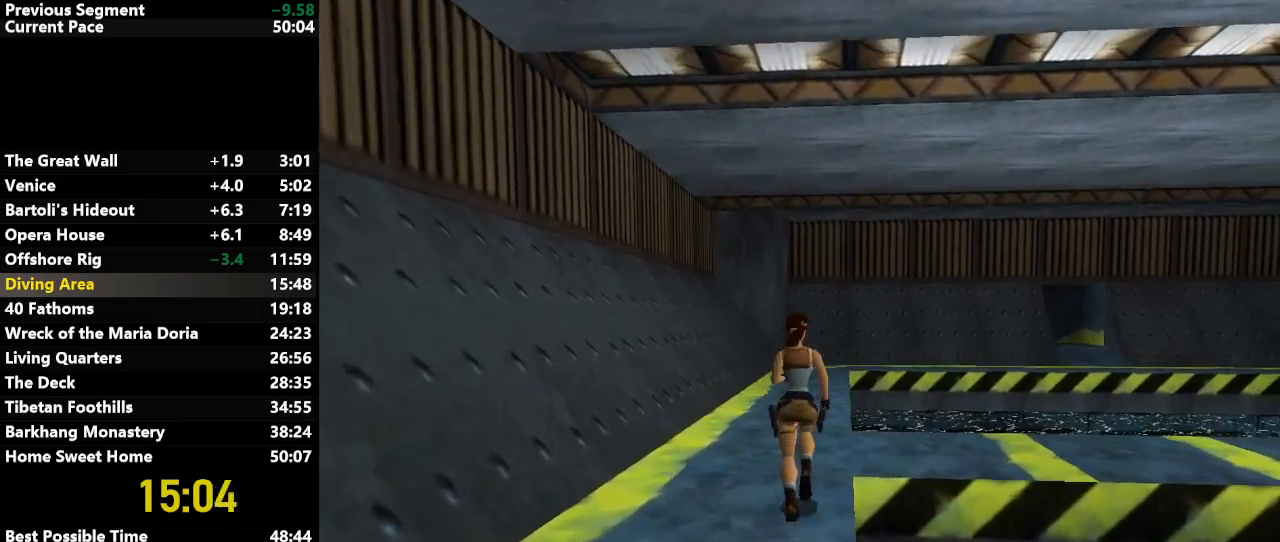
{"keys": ["jump", "up"], "events": []}
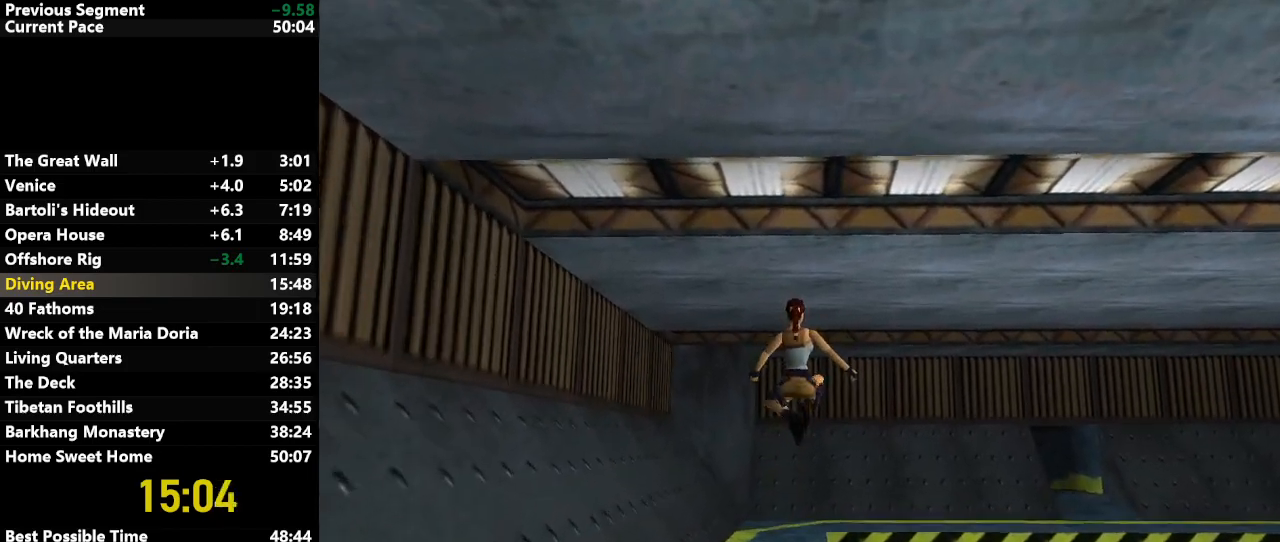
{"keys": ["up"], "events": [[300, "right", "down"], [400, "jump", "up"], [400, "right", "up"]]}
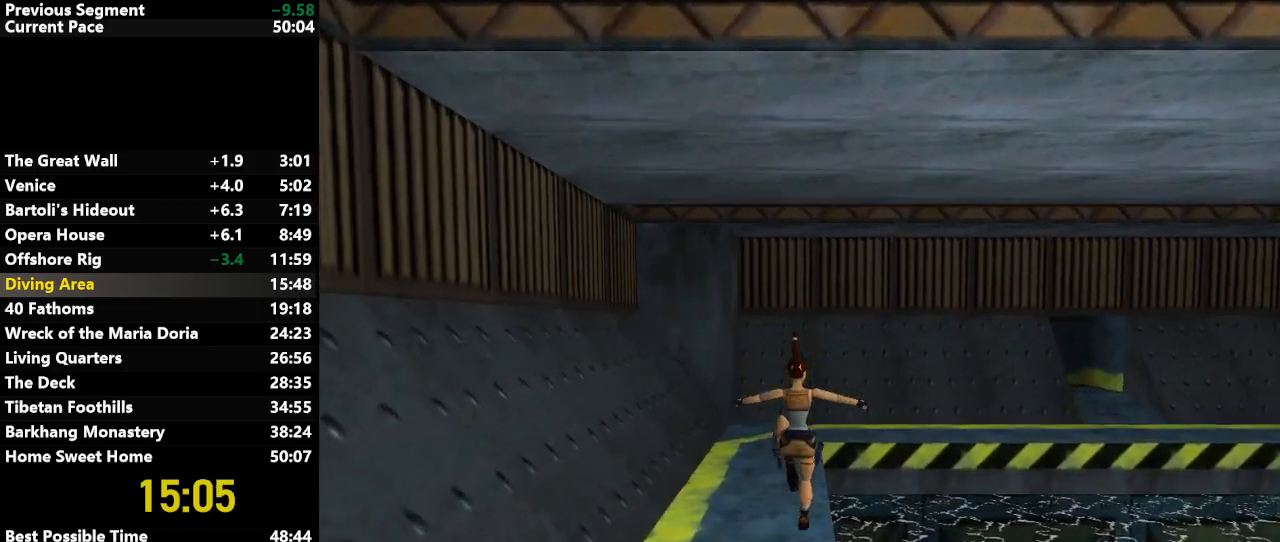
{"keys": ["right", "up"], "events": [[233, "right", "down"]]}